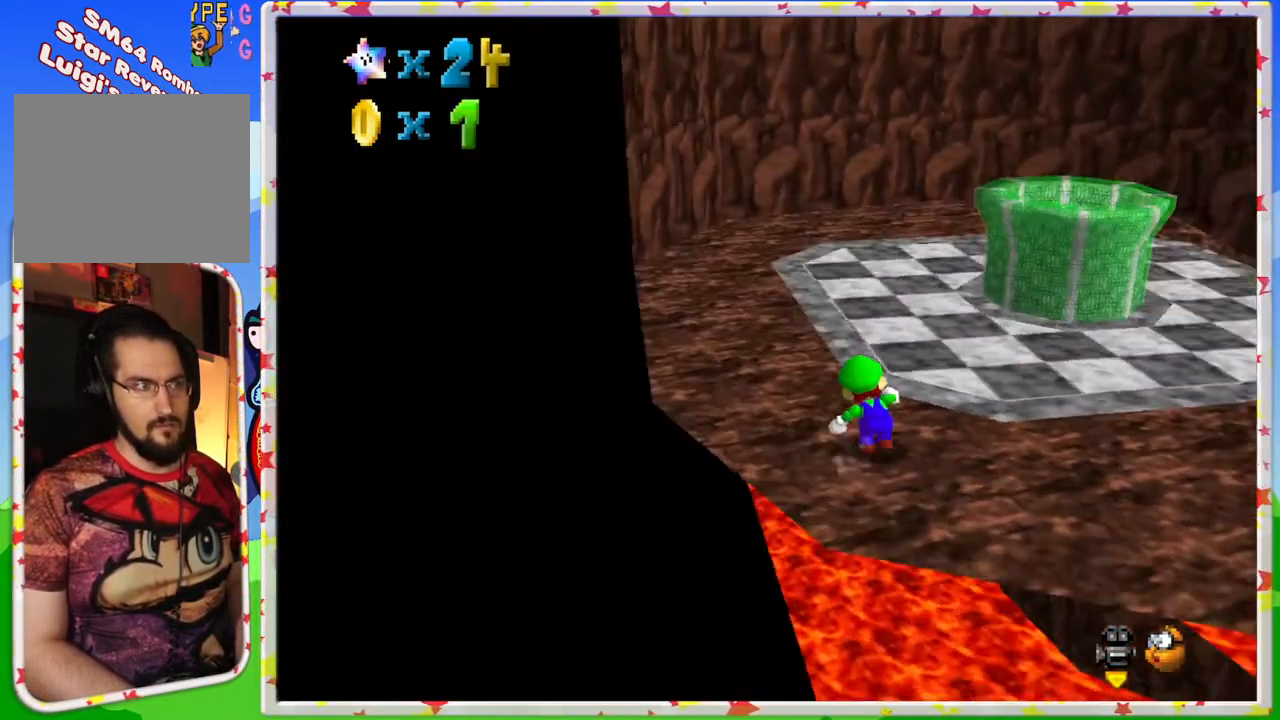
Gameplay with a controller (Nintendo layout); each line is a JSON object with the inputs held at the frame after it. "events" lists button and stick changes between this image and that frame as [ms after this image, input, new state], when the widget could be followed in between. Not read: L3 R3.
{"buttons": [], "left_stick": "up-right", "events": [[83, "C_LEFT", "up"], [400, "left_stick", "up-right"]]}
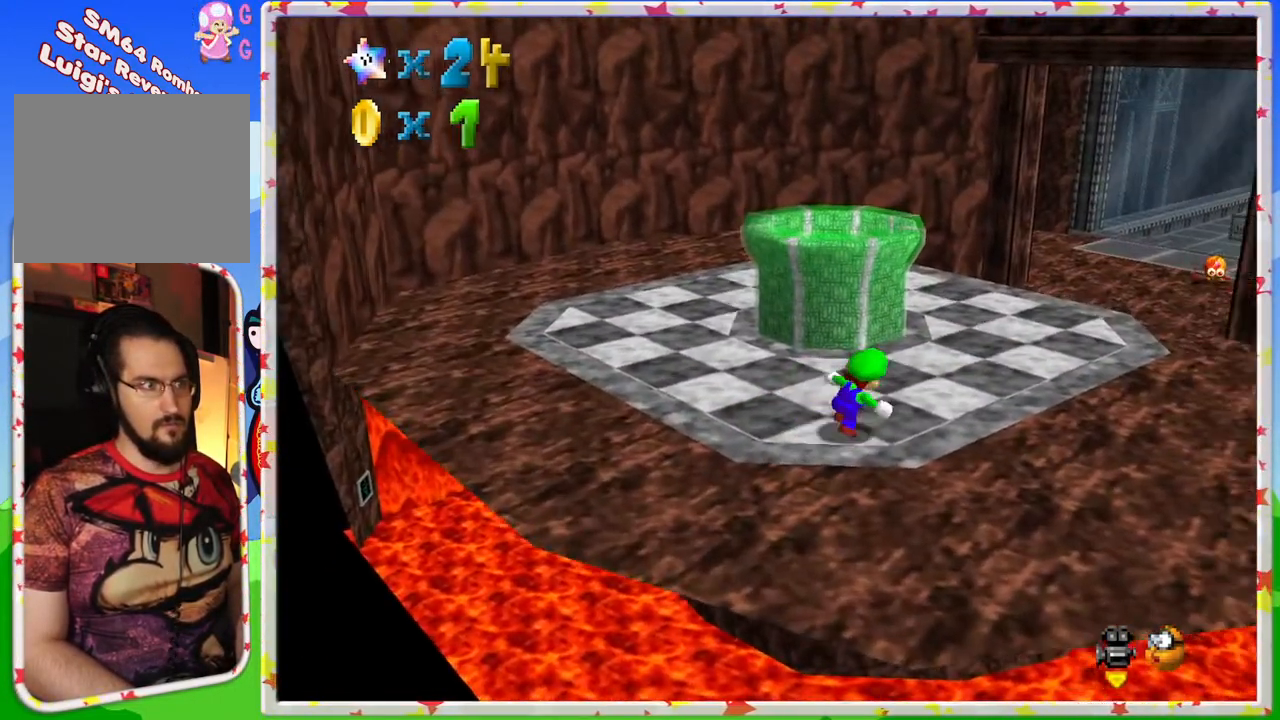
{"buttons": [], "left_stick": "up", "events": [[67, "left_stick", "up"], [283, "C_LEFT", "down"], [417, "C_LEFT", "up"]]}
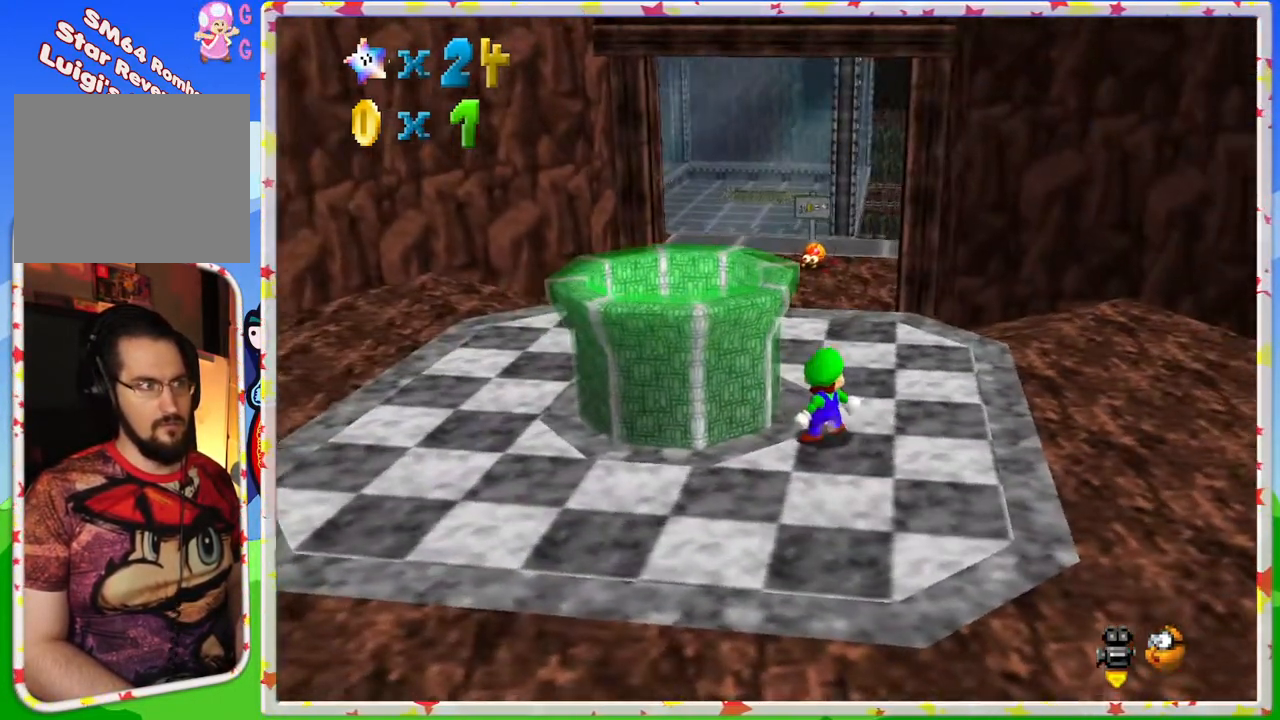
{"buttons": [], "left_stick": "up", "events": []}
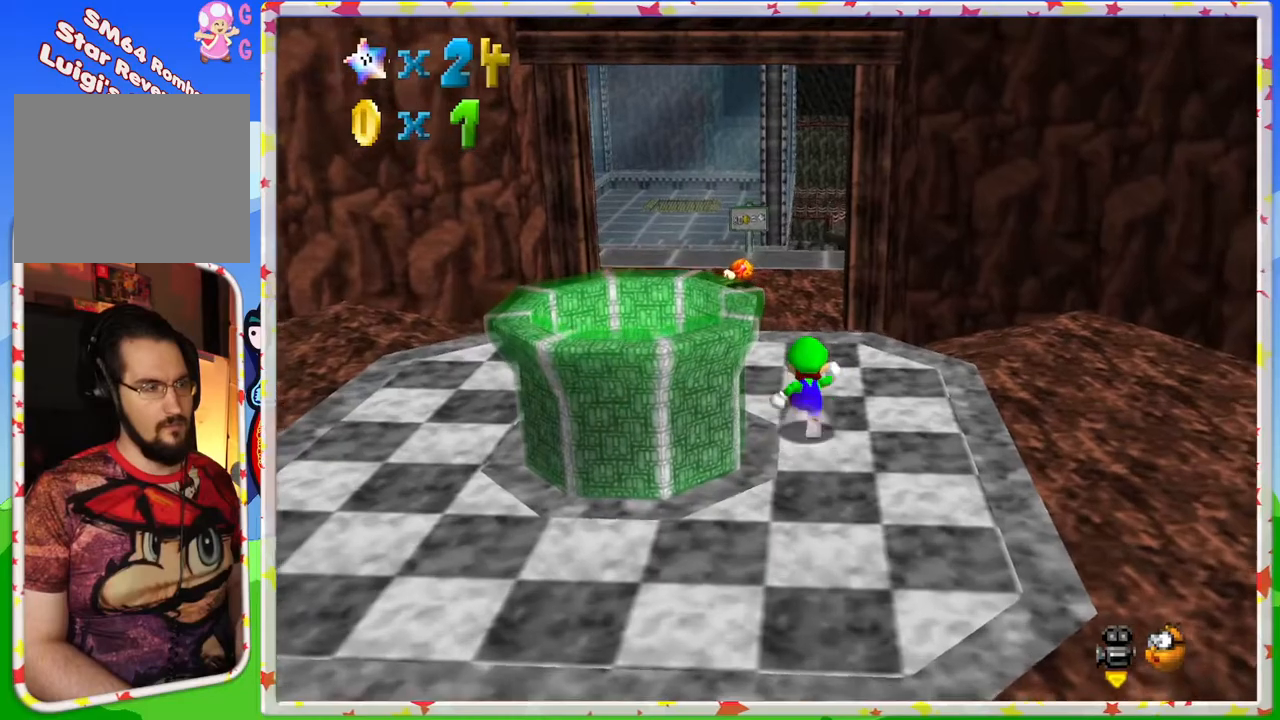
{"buttons": ["C_RIGHT"], "left_stick": "up", "events": [[433, "C_RIGHT", "down"]]}
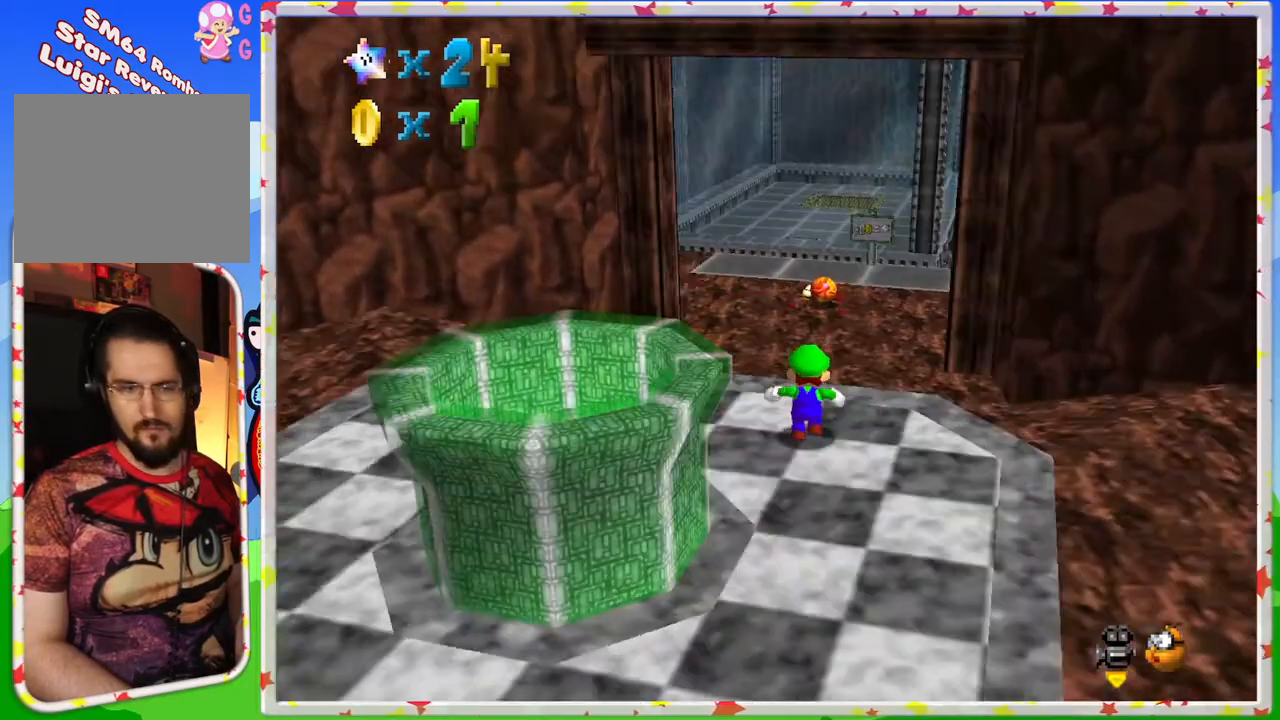
{"buttons": [], "left_stick": "up-right", "events": [[17, "C_RIGHT", "up"], [183, "A", "down"], [283, "A", "up"], [417, "left_stick", "up-right"]]}
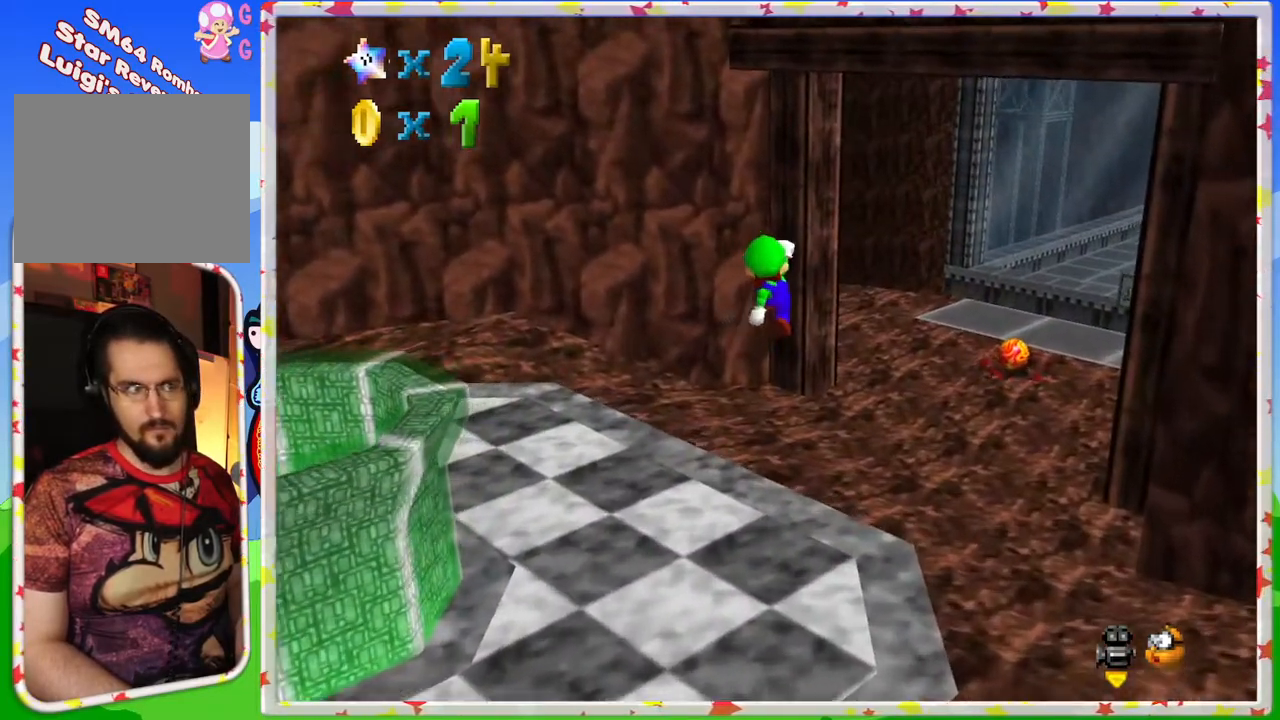
{"buttons": [], "left_stick": "right", "events": [[167, "left_stick", "right"]]}
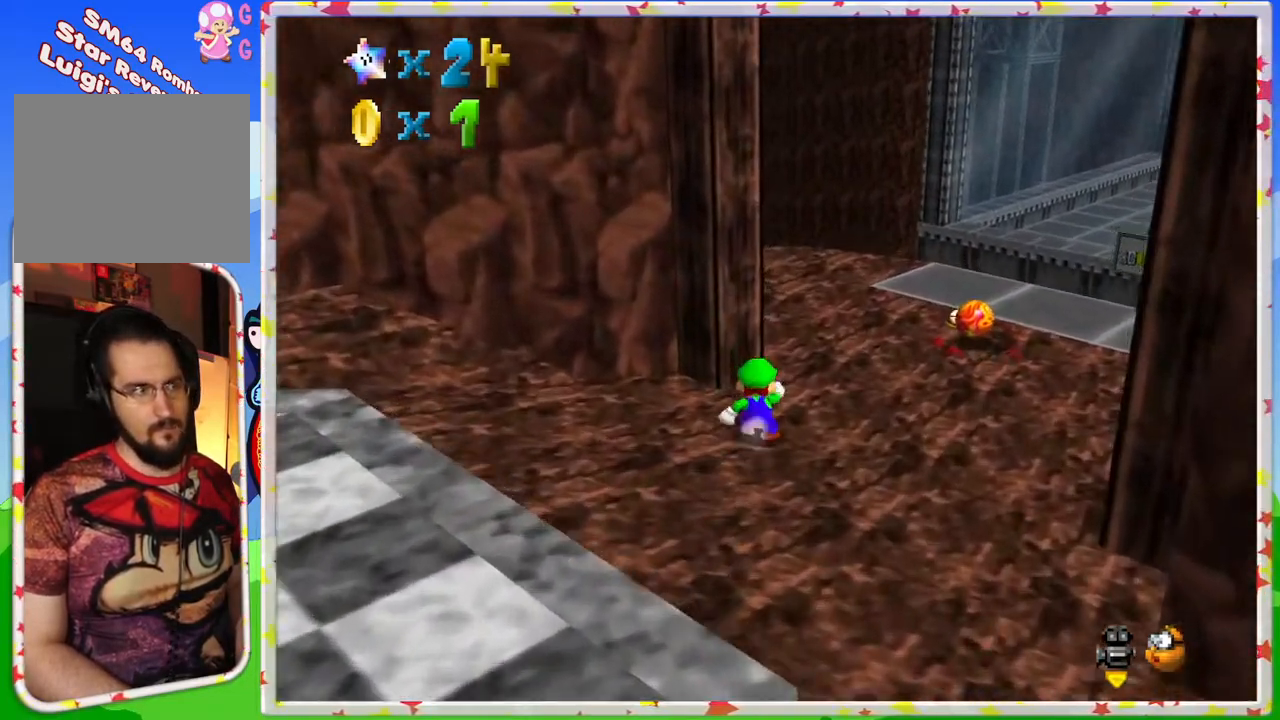
{"buttons": [], "left_stick": "up-left", "events": [[183, "left_stick", "up-right"], [250, "A", "down"], [350, "A", "up"], [467, "left_stick", "up-left"]]}
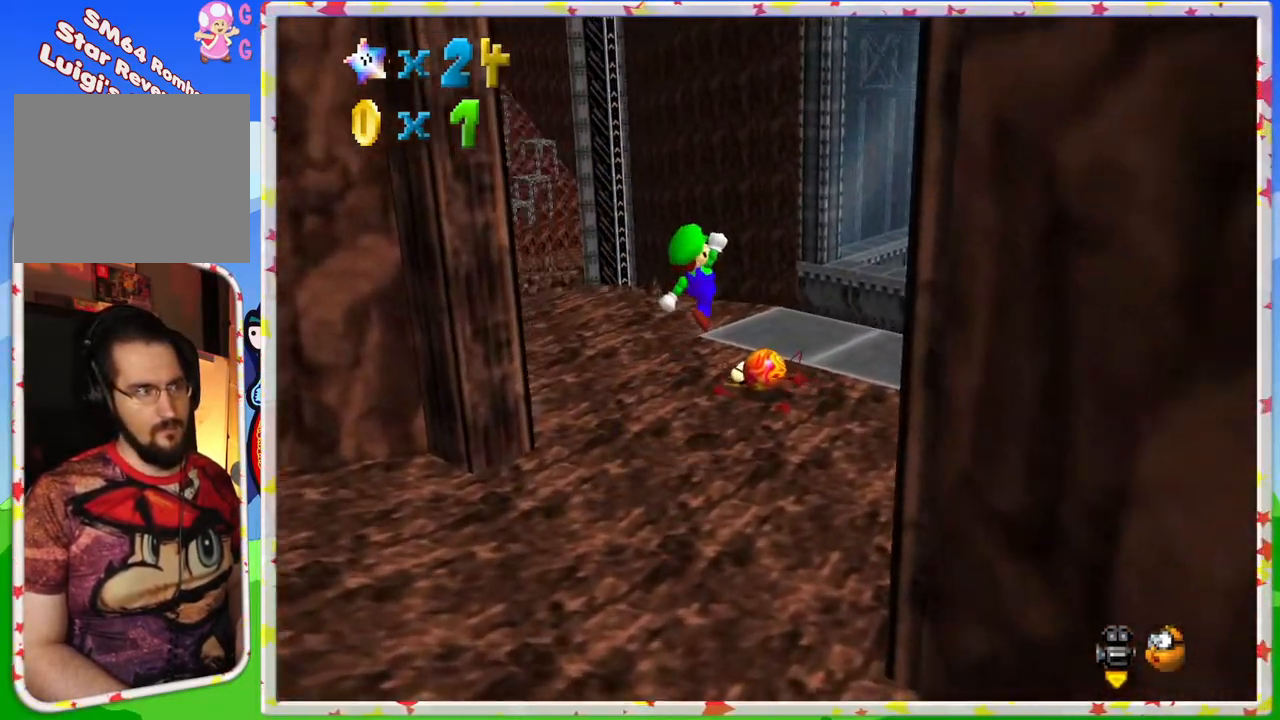
{"buttons": ["C_RIGHT"], "left_stick": "down-left", "events": [[33, "left_stick", "left"], [167, "left_stick", "down-left"], [267, "C_RIGHT", "down"], [367, "C_RIGHT", "up"], [483, "C_RIGHT", "down"]]}
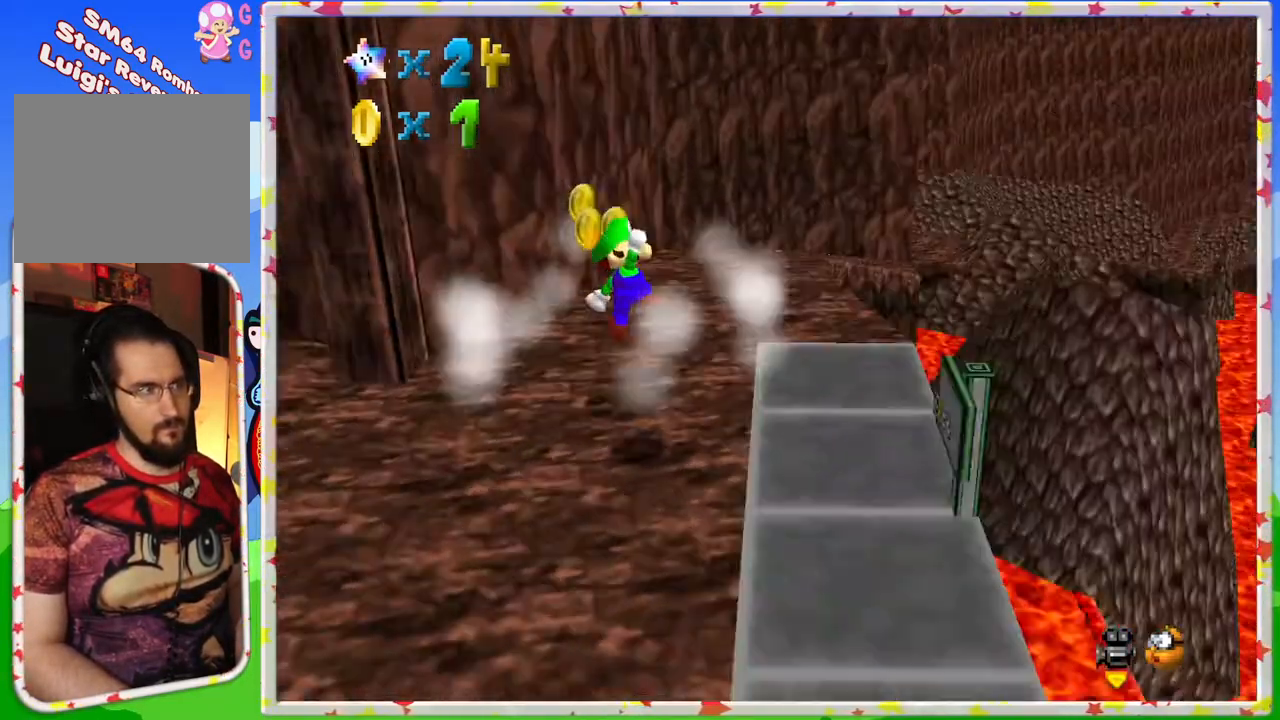
{"buttons": [], "left_stick": "up", "events": [[83, "C_RIGHT", "up"], [183, "left_stick", "center"], [400, "left_stick", "up"]]}
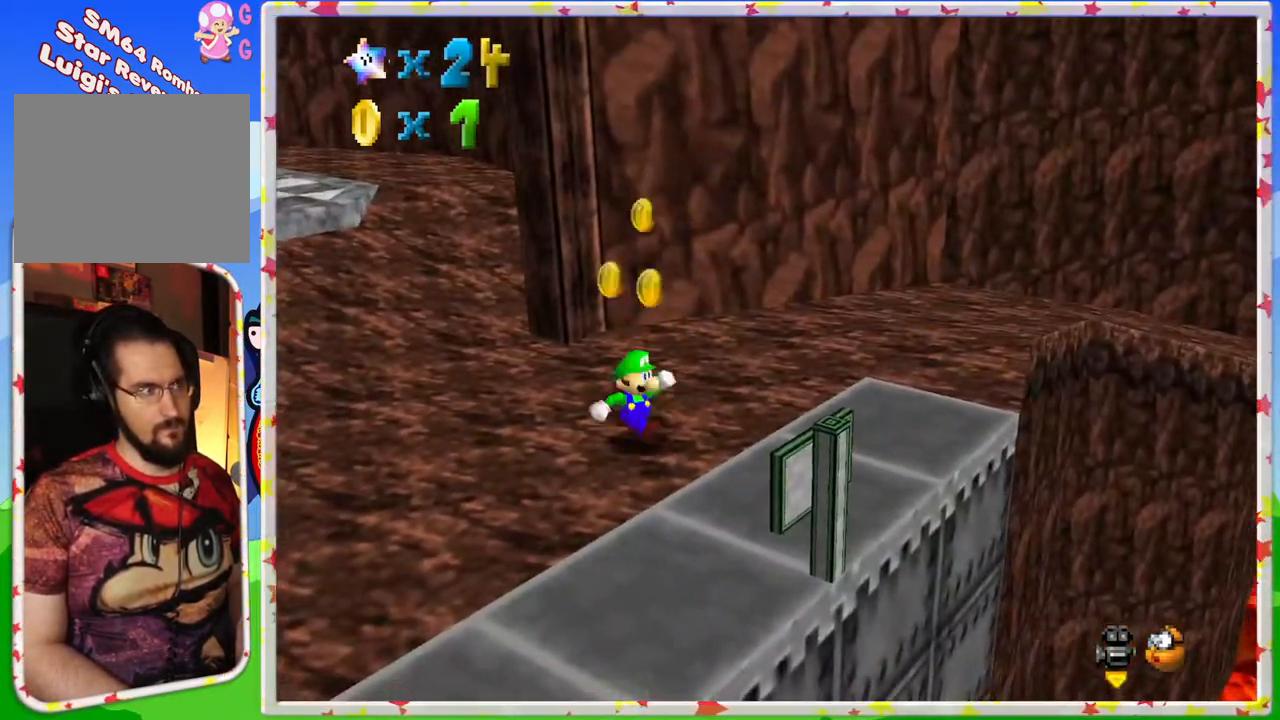
{"buttons": [], "left_stick": "up-left", "events": [[283, "left_stick", "up-left"]]}
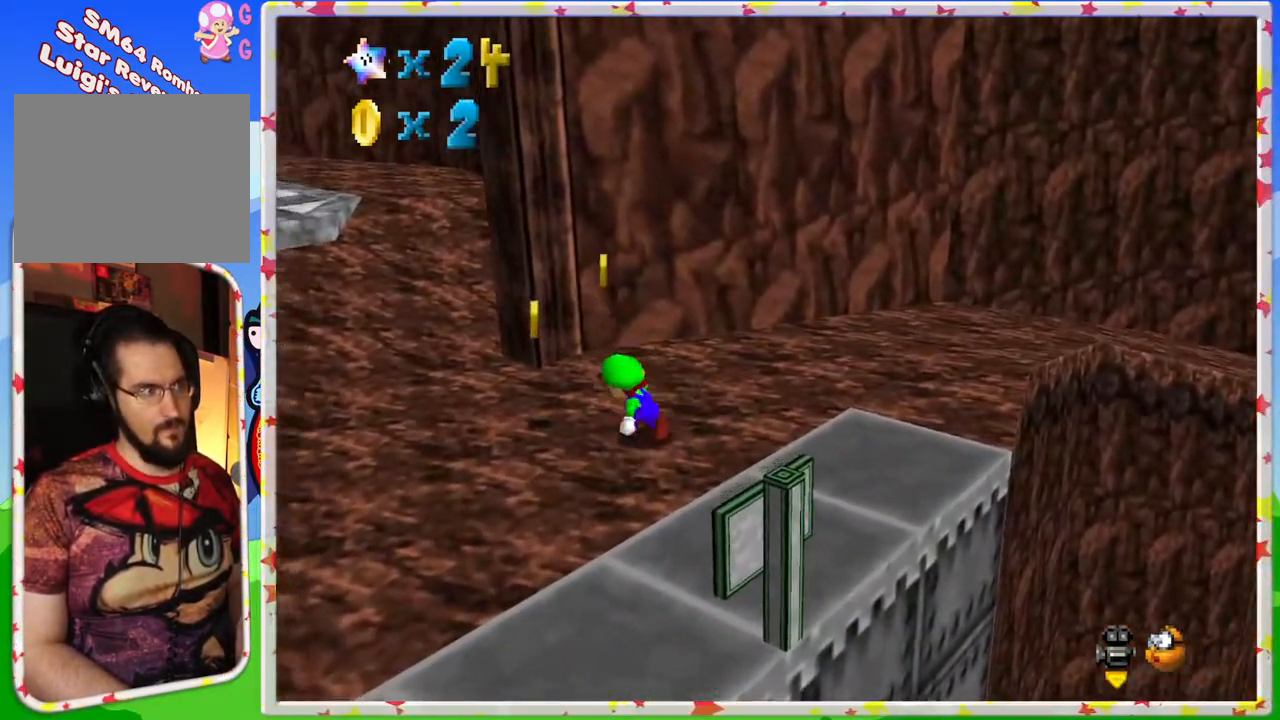
{"buttons": ["C_LEFT"], "left_stick": "up", "events": [[300, "left_stick", "up"], [483, "C_LEFT", "down"]]}
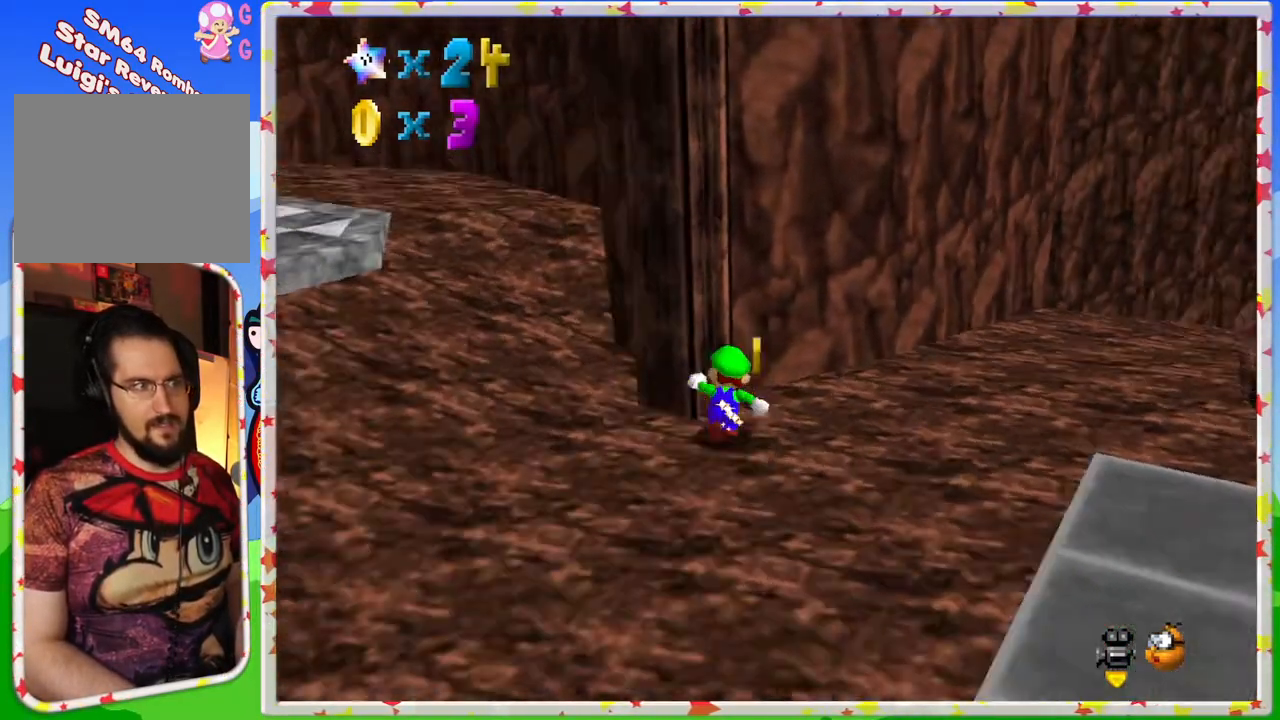
{"buttons": [], "left_stick": "up", "events": [[67, "left_stick", "up-right"], [150, "C_LEFT", "up"], [317, "left_stick", "up"]]}
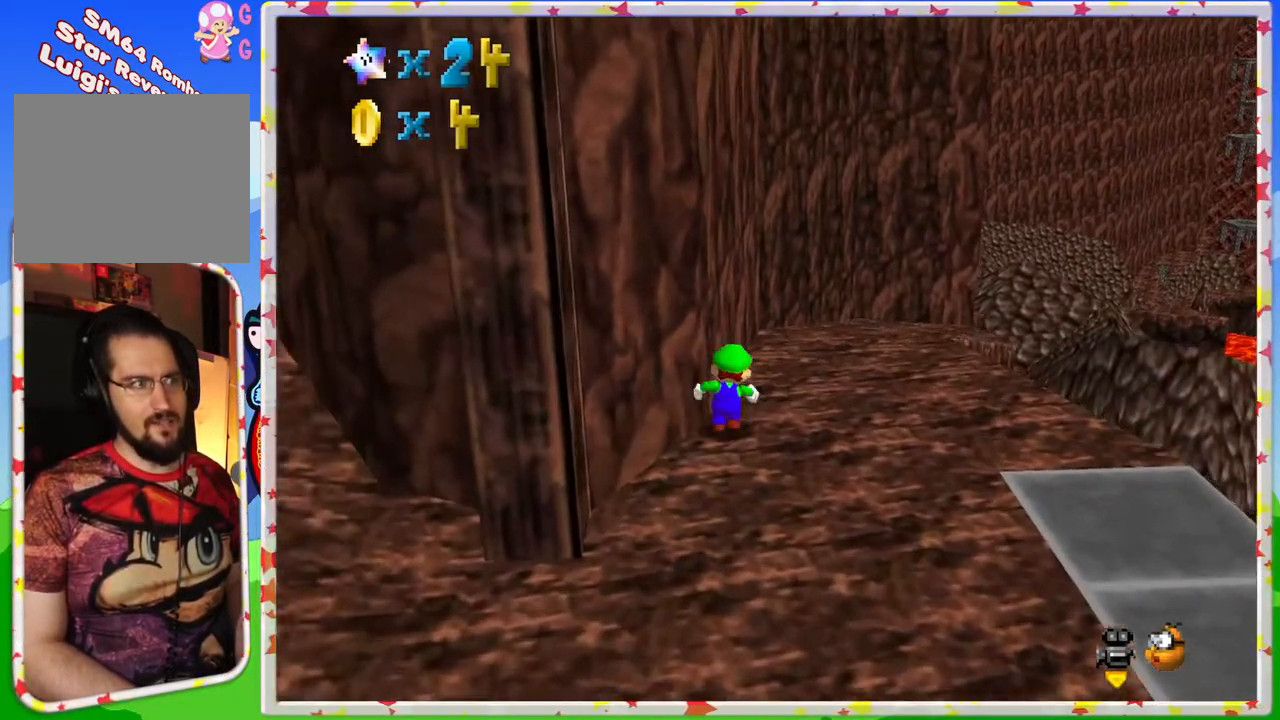
{"buttons": [], "left_stick": "up-right", "events": [[17, "left_stick", "up-right"]]}
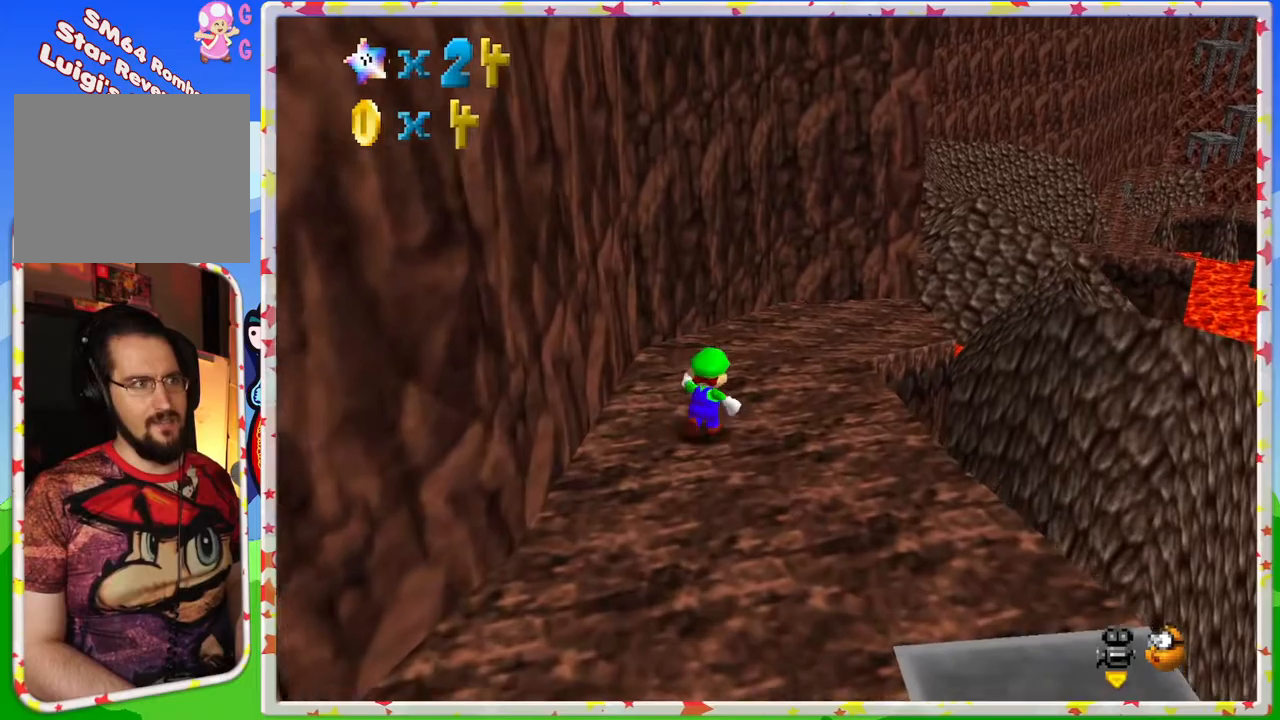
{"buttons": ["C_LEFT"], "left_stick": "up", "events": [[300, "left_stick", "up"], [483, "C_LEFT", "down"]]}
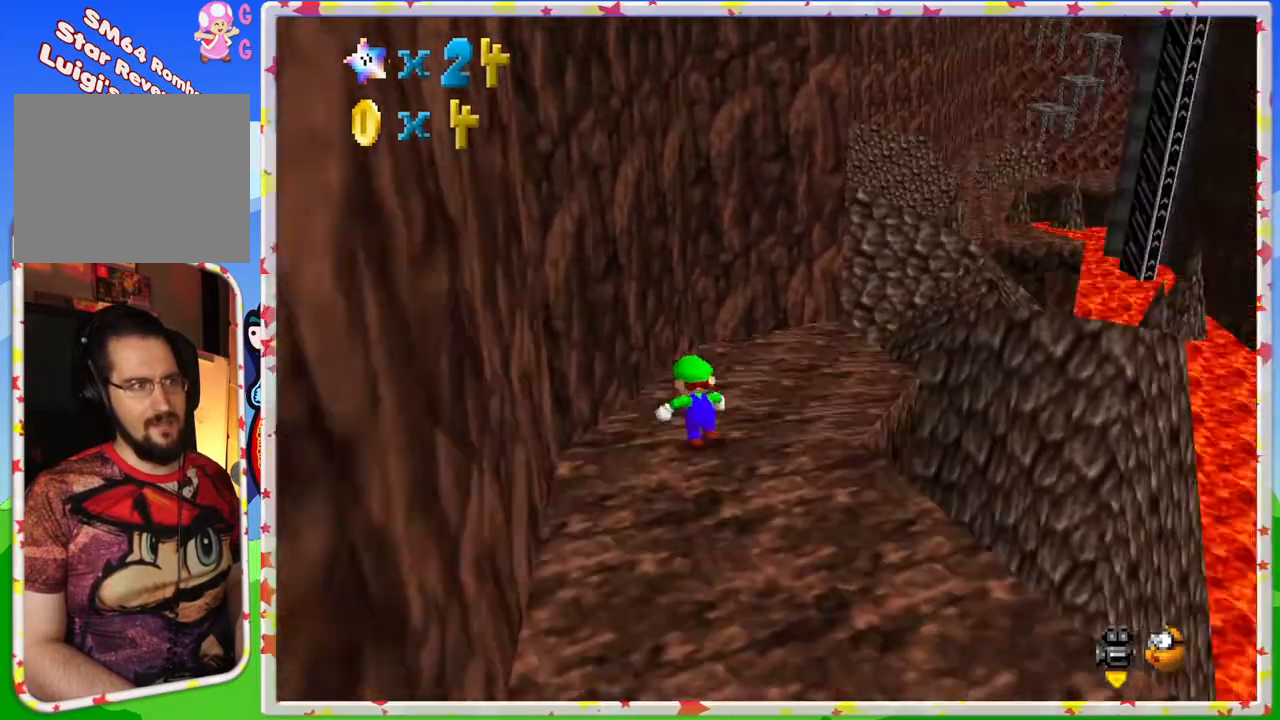
{"buttons": [], "left_stick": "up", "events": [[117, "C_LEFT", "up"]]}
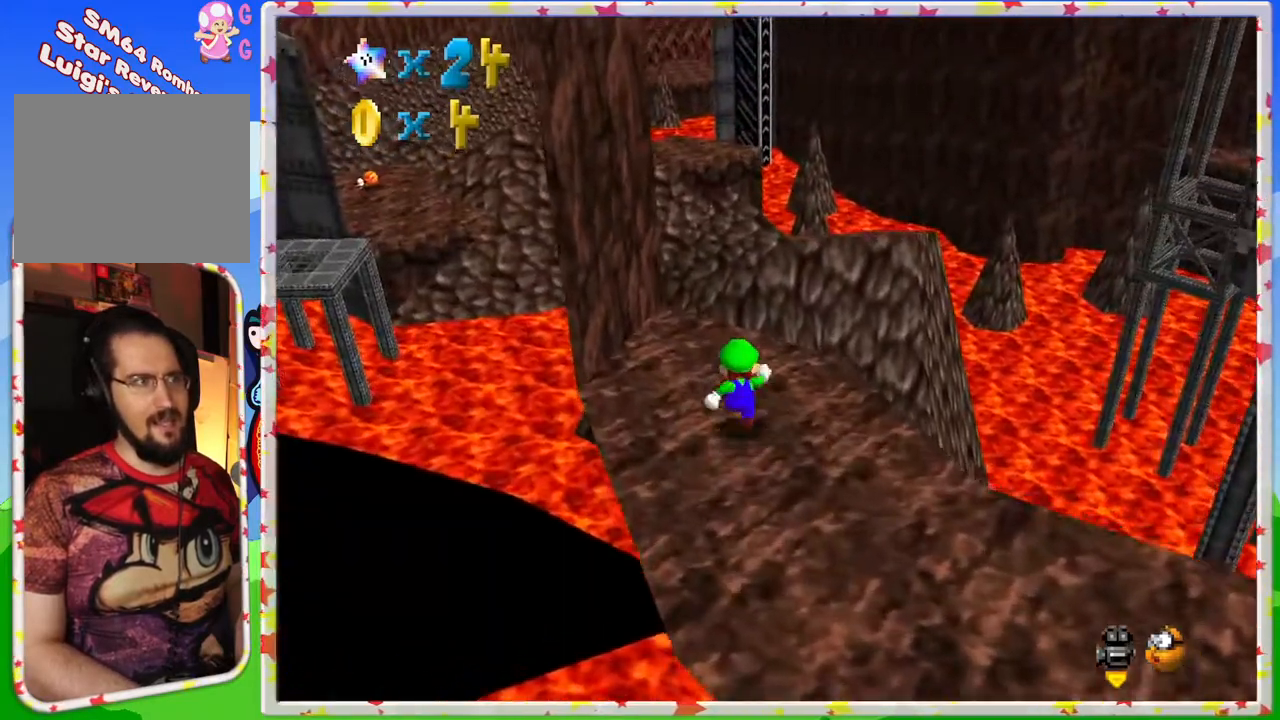
{"buttons": ["A", "Z"], "left_stick": "right", "events": [[183, "Z", "down"], [283, "A", "down"], [500, "left_stick", "right"]]}
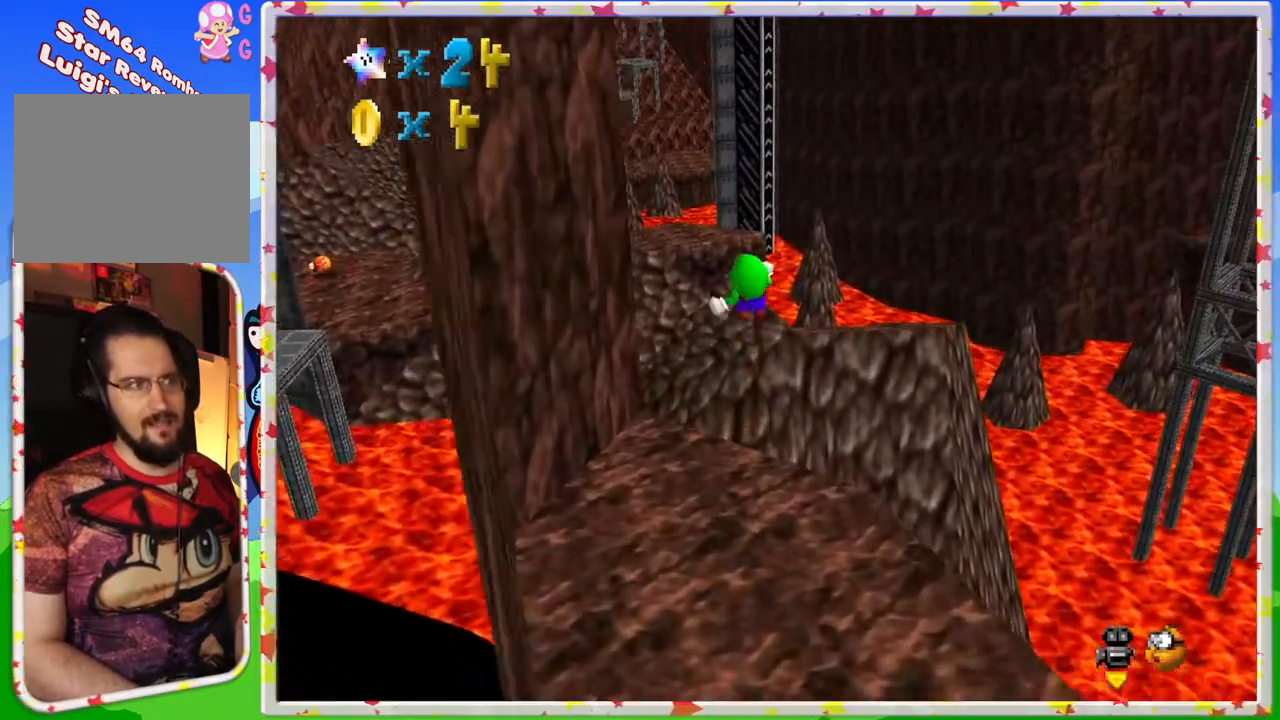
{"buttons": [], "left_stick": "down-right", "events": [[17, "A", "up"], [133, "left_stick", "down-right"], [150, "Z", "up"]]}
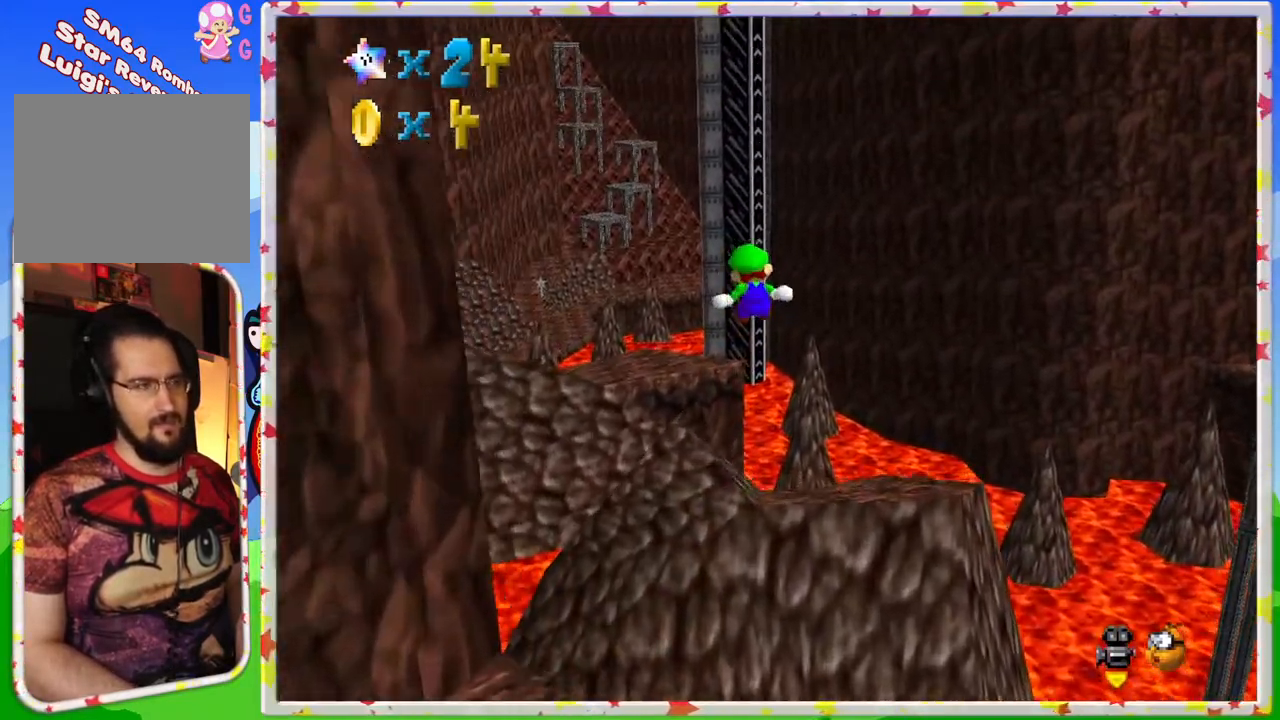
{"buttons": [], "left_stick": "center", "events": [[167, "C_RIGHT", "down"], [283, "C_RIGHT", "up"], [467, "left_stick", "center"]]}
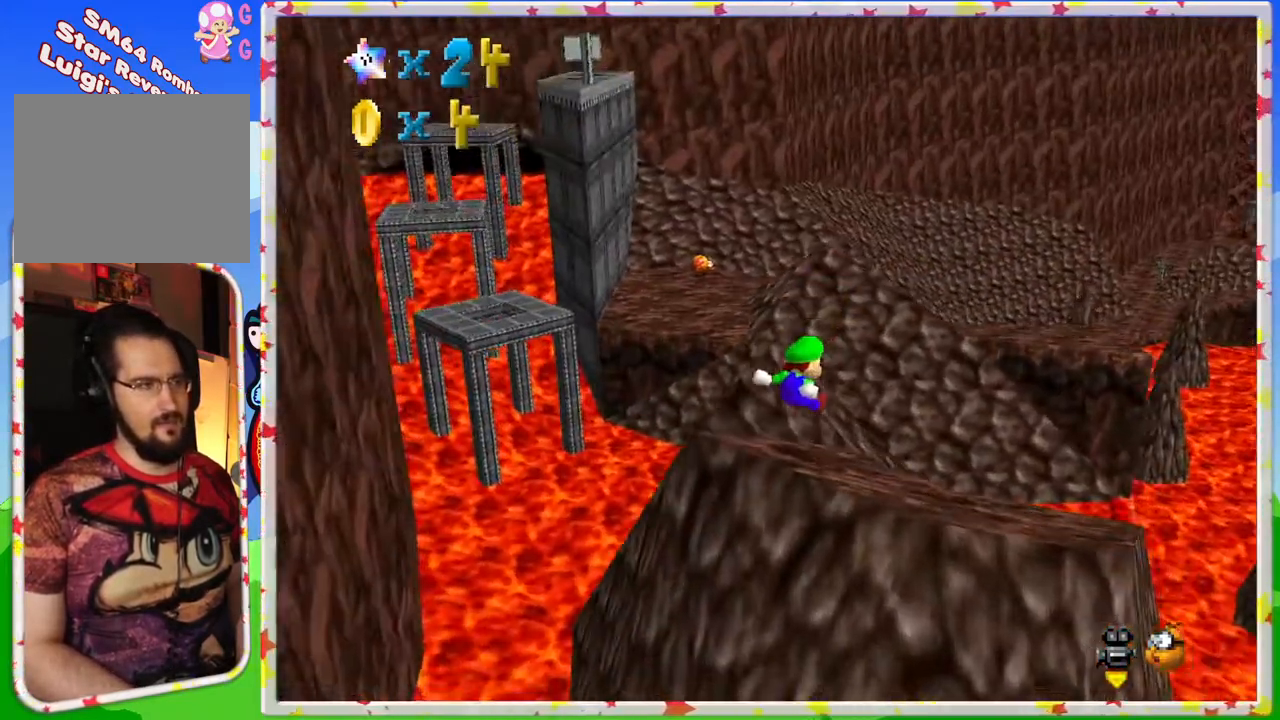
{"buttons": [], "left_stick": "down-right", "events": [[100, "left_stick", "down"], [233, "C_RIGHT", "down"], [367, "C_RIGHT", "up"], [433, "left_stick", "down-right"]]}
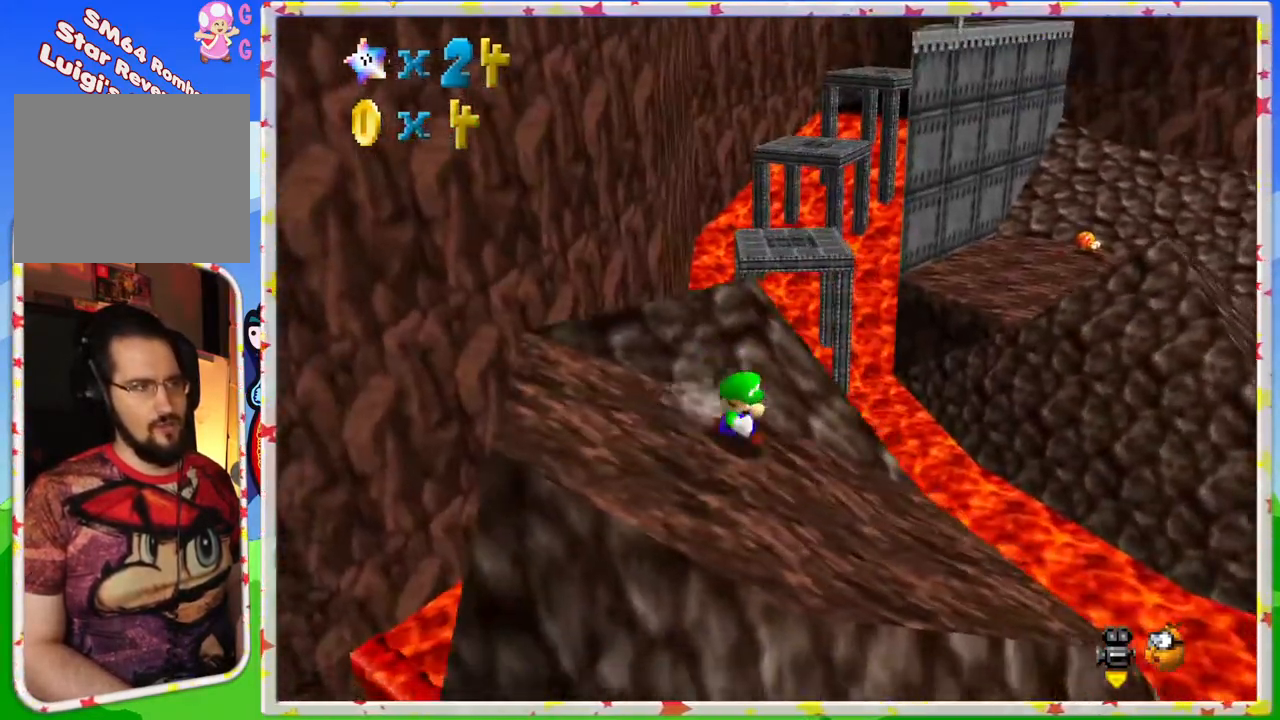
{"buttons": [], "left_stick": "up", "events": [[150, "left_stick", "down"], [183, "C_LEFT", "down"], [317, "C_LEFT", "up"], [383, "left_stick", "right"], [483, "left_stick", "up"]]}
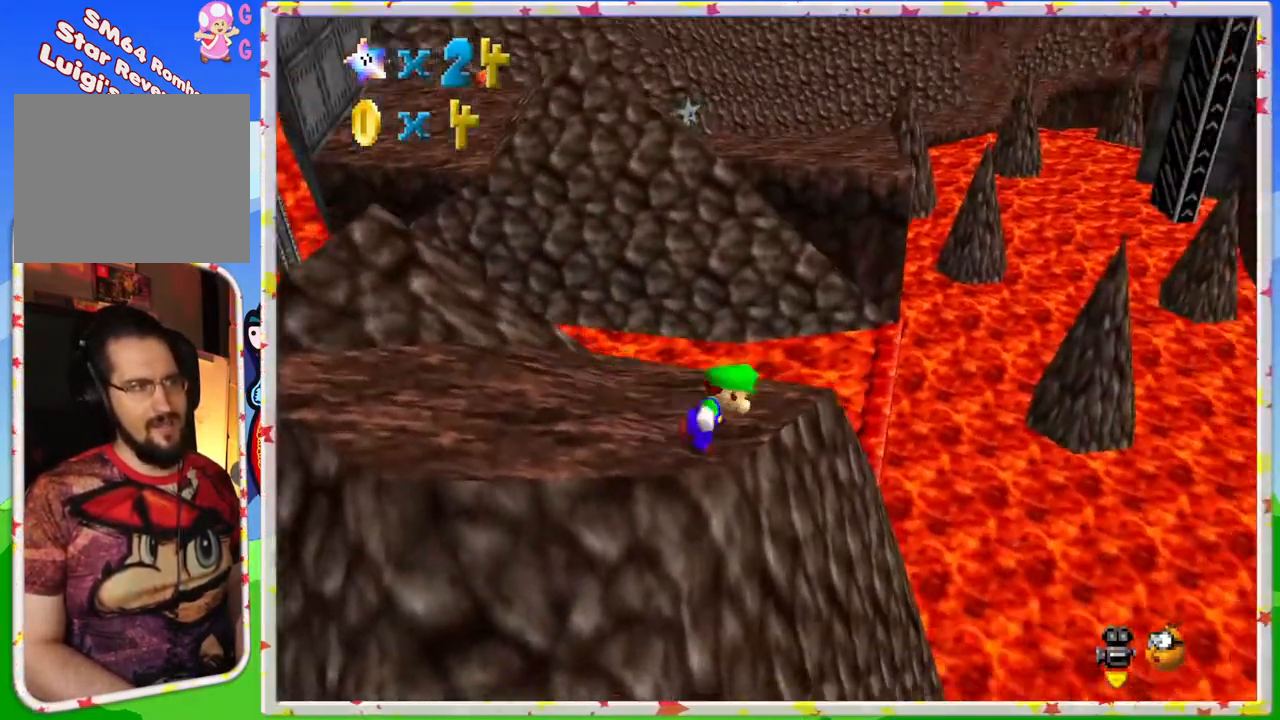
{"buttons": ["A", "Z"], "left_stick": "up", "events": [[417, "Z", "down"], [467, "A", "down"]]}
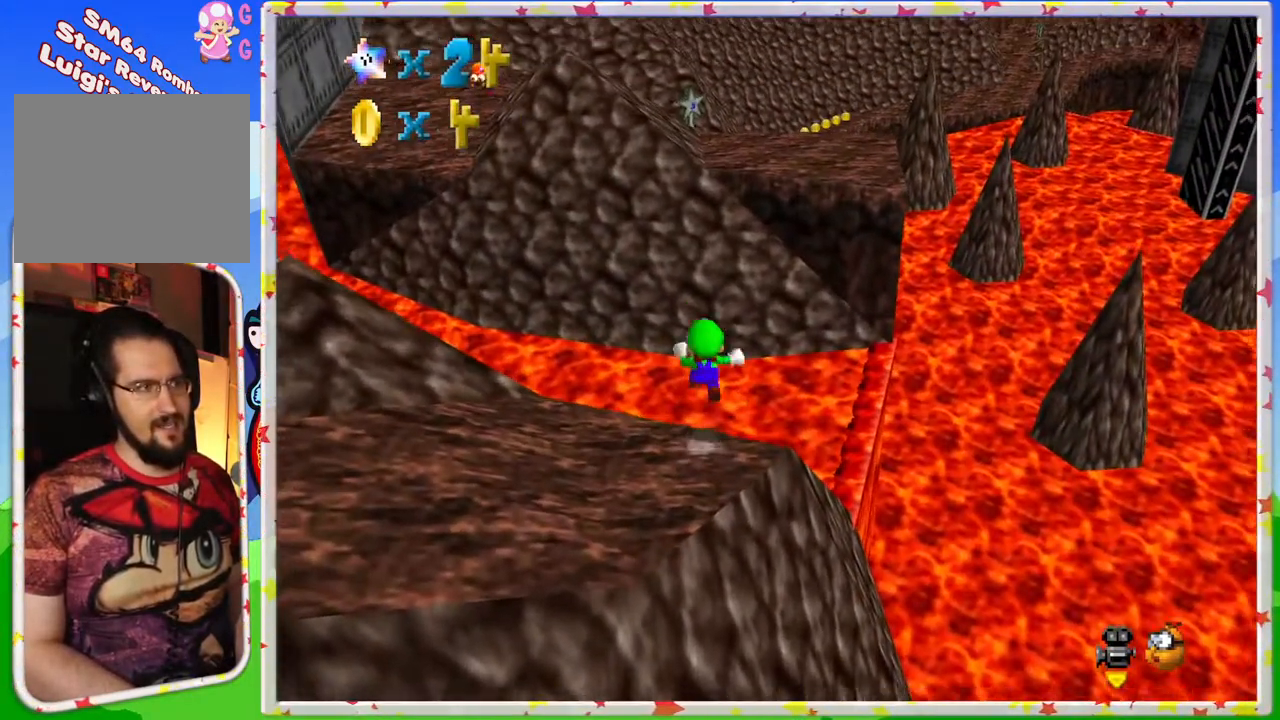
{"buttons": ["Z"], "left_stick": "right", "events": [[67, "left_stick", "up-right"], [283, "A", "up"], [283, "left_stick", "right"]]}
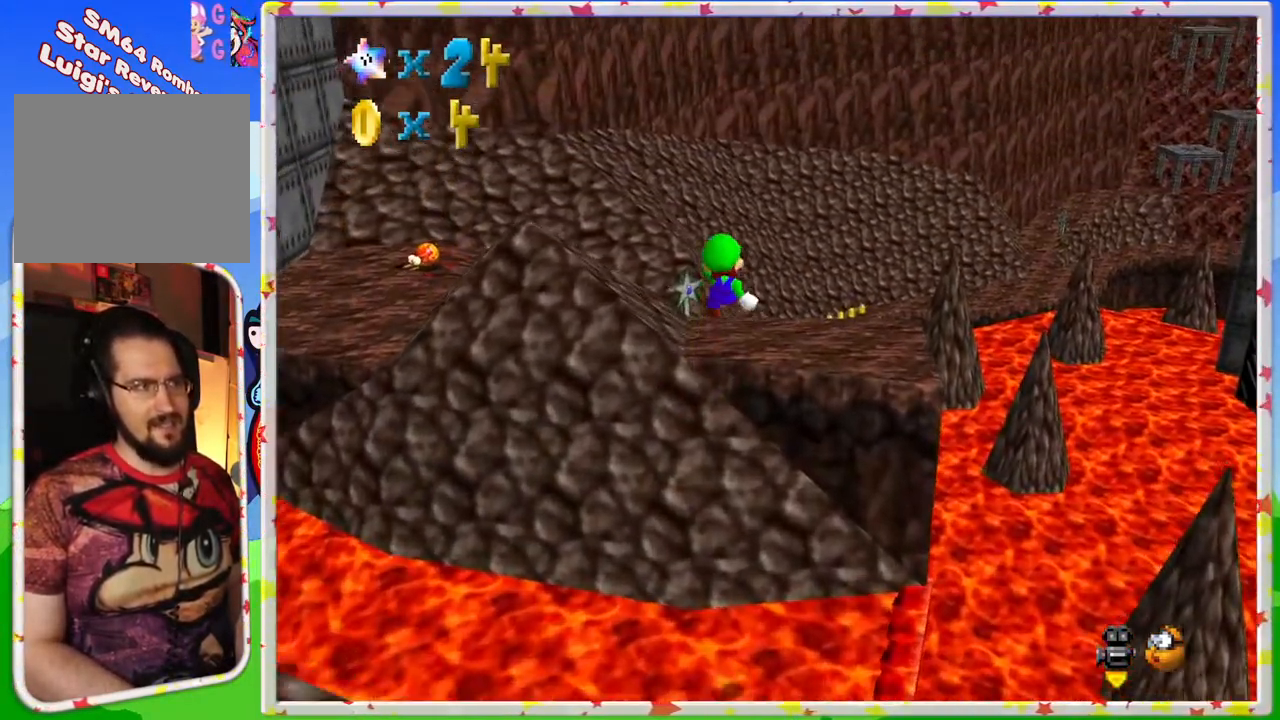
{"buttons": [], "left_stick": "up", "events": [[167, "Z", "up"], [400, "left_stick", "up"]]}
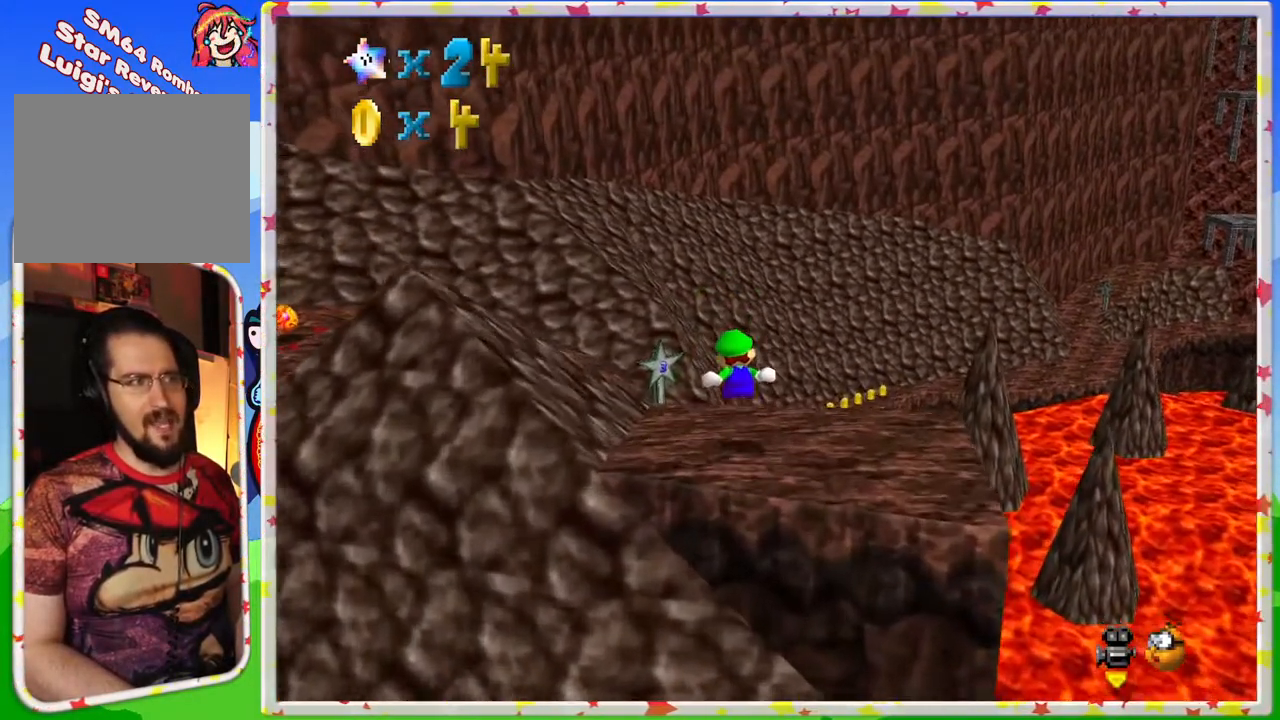
{"buttons": ["C_RIGHT"], "left_stick": "up-left", "events": [[117, "left_stick", "up-right"], [217, "left_stick", "up"], [367, "left_stick", "up-left"], [467, "C_RIGHT", "down"]]}
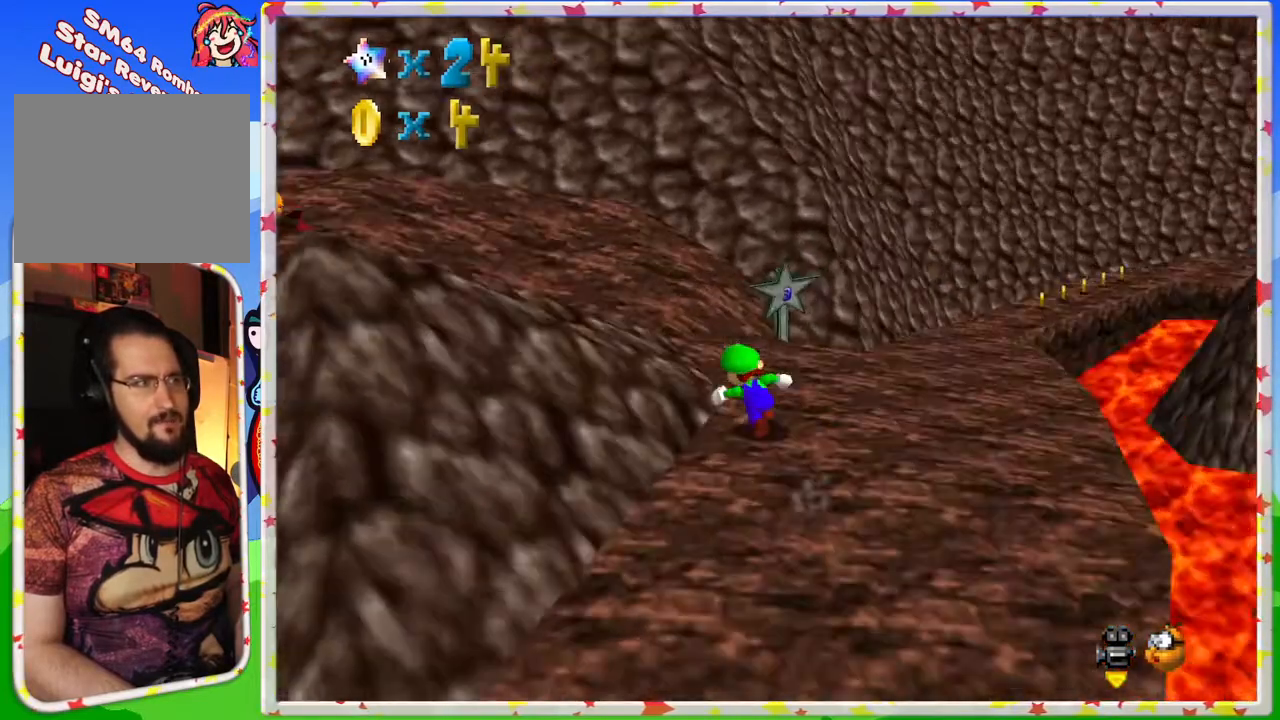
{"buttons": [], "left_stick": "up", "events": [[83, "C_RIGHT", "up"], [117, "left_stick", "up"], [217, "C_RIGHT", "down"], [317, "C_RIGHT", "up"]]}
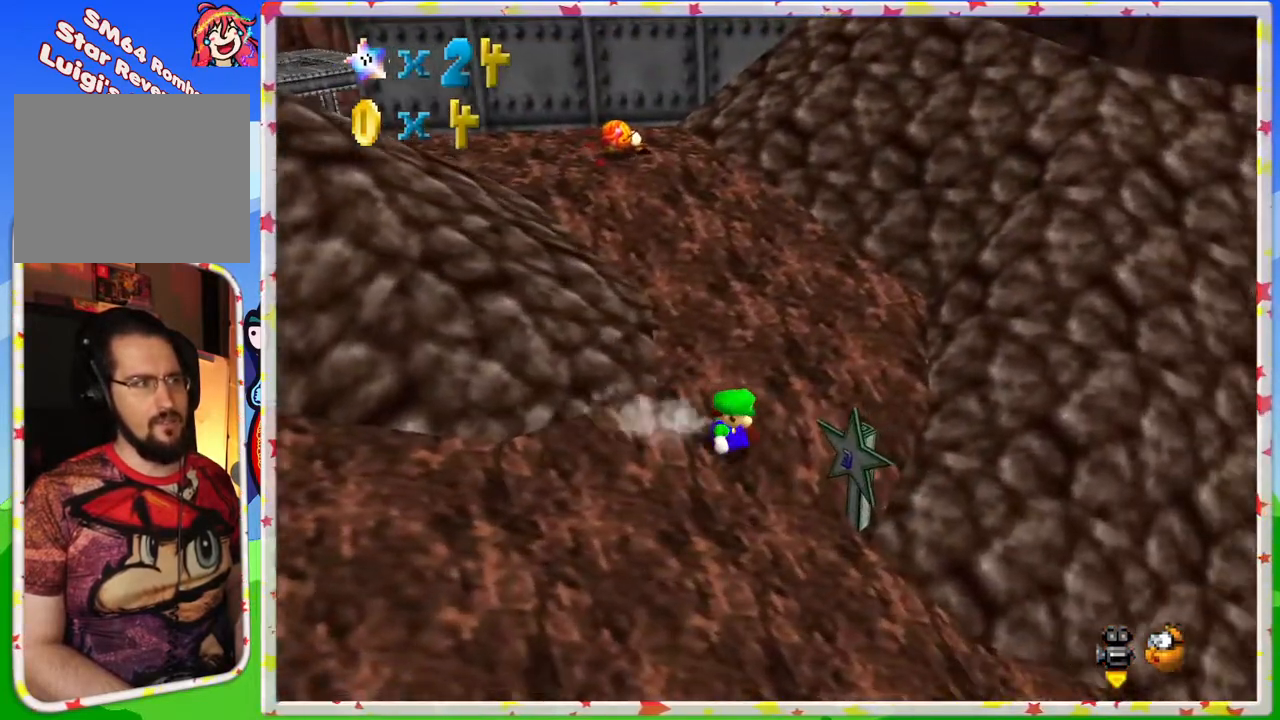
{"buttons": [], "left_stick": "up-left", "events": [[117, "A", "down"], [150, "left_stick", "up-left"], [317, "A", "up"]]}
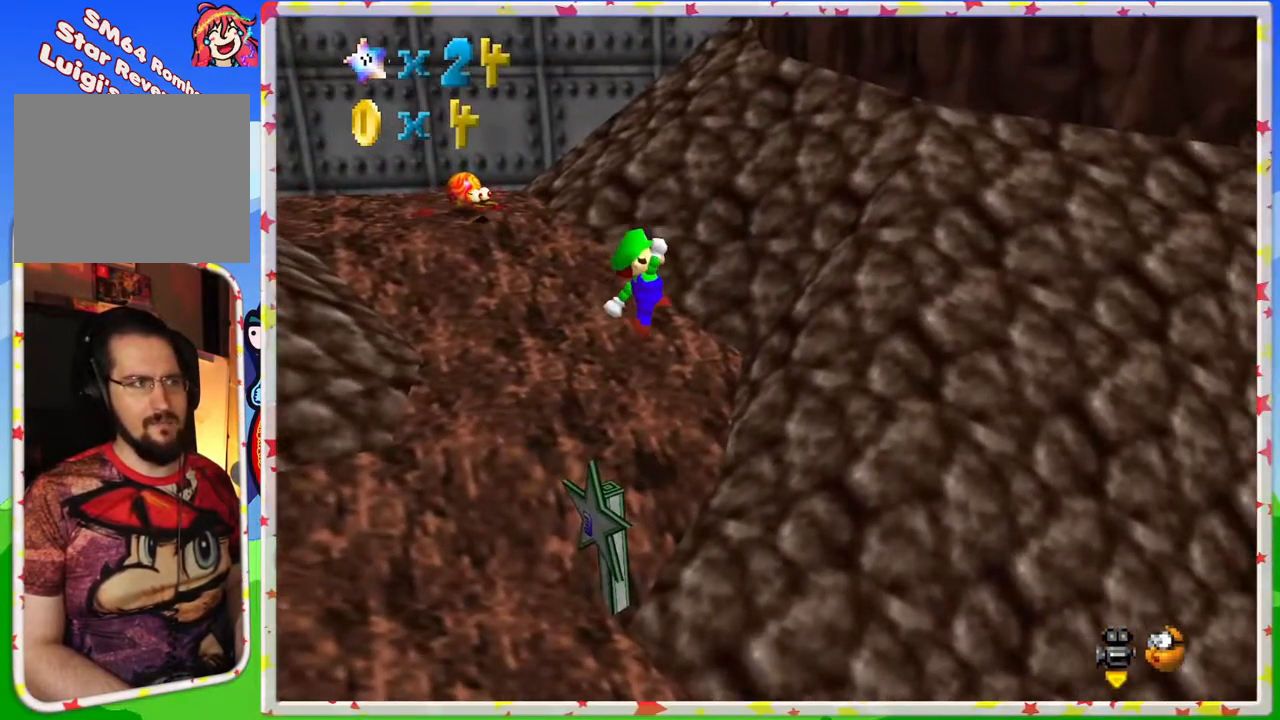
{"buttons": [], "left_stick": "up", "events": [[250, "left_stick", "up"]]}
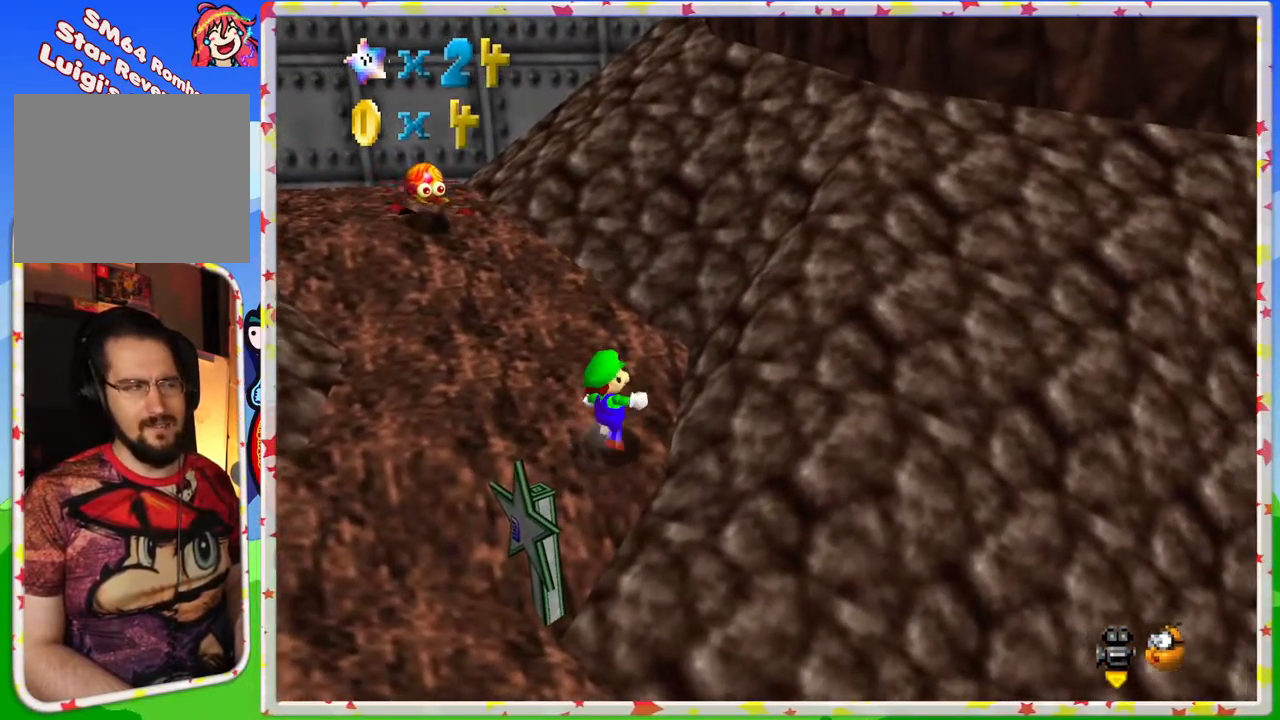
{"buttons": [], "left_stick": "up-left", "events": [[133, "left_stick", "up-left"], [417, "A", "down"], [500, "A", "up"]]}
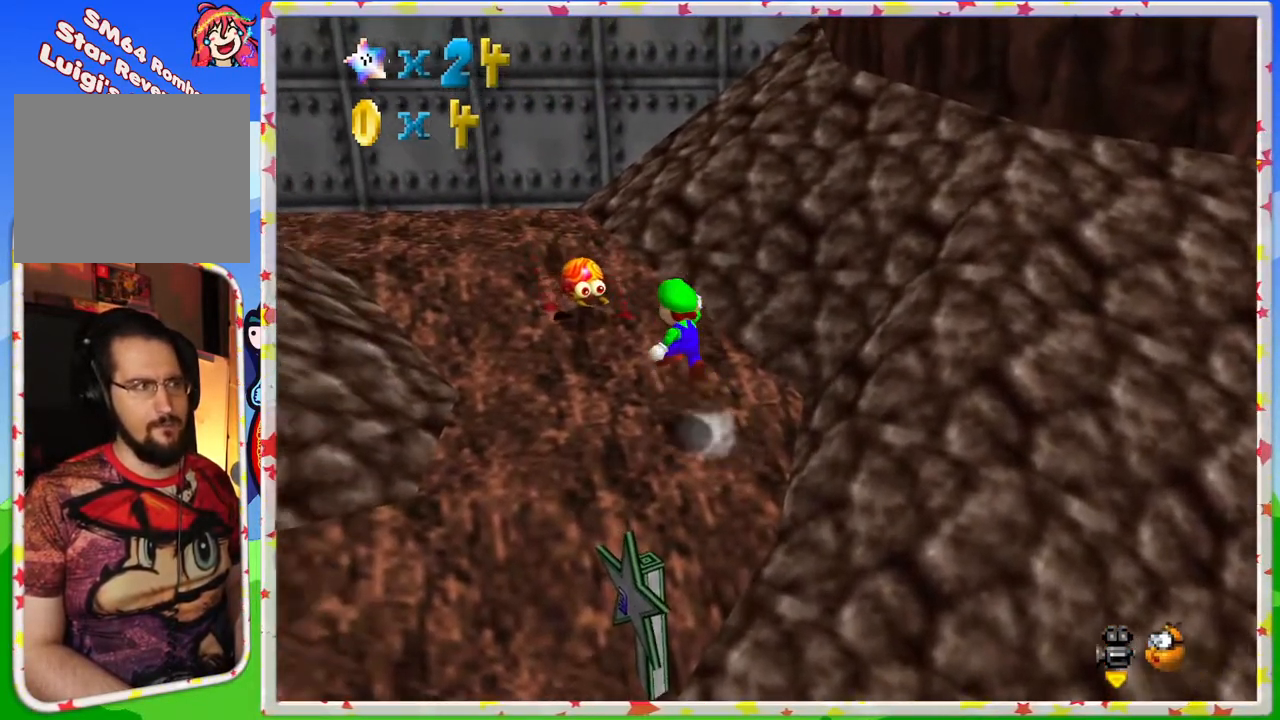
{"buttons": [], "left_stick": "down", "events": [[50, "left_stick", "up"], [217, "left_stick", "right"], [267, "left_stick", "down-right"], [450, "left_stick", "down"]]}
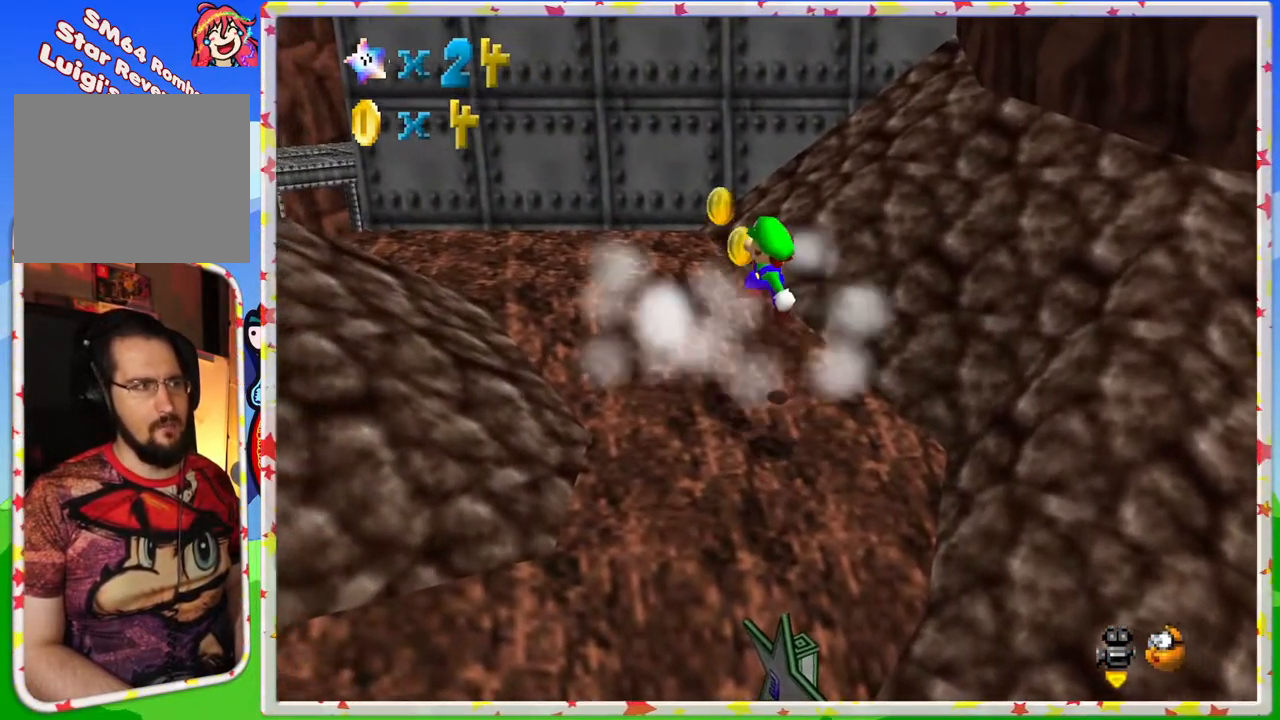
{"buttons": [], "left_stick": "up-right", "events": [[100, "left_stick", "center"], [317, "left_stick", "up"], [467, "left_stick", "up-right"]]}